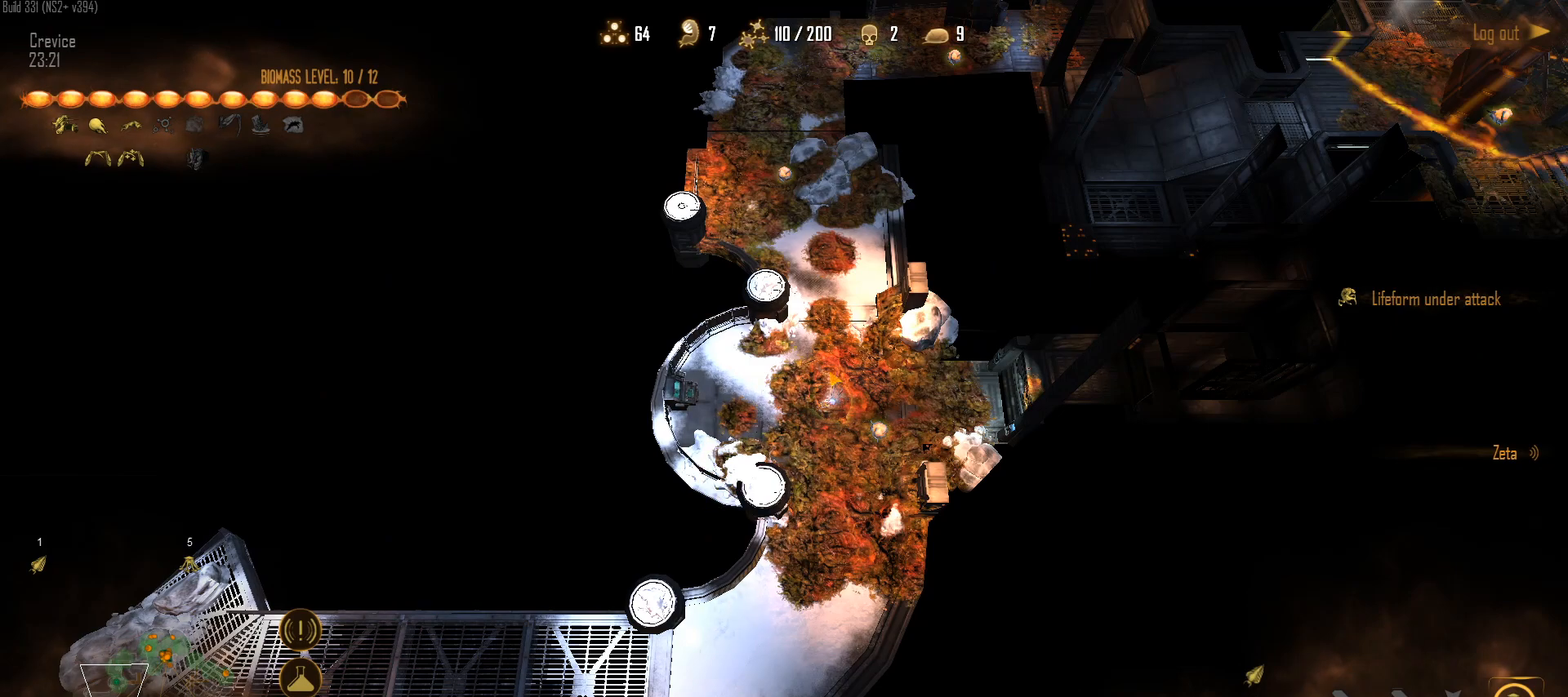
Gameplay with keyboard and mouse; each line is a JSON object with the keys and mouse buttons held at the frame after it. "events" lists presses ("down") and releases ("up") of "1", "2", "3", "4", "5", "a", "alt", "c", "caps_lock", "ctrl", "d", "e", "f", "g", "q", "r", "s", "shift", "space", "t", "tab", "v", "w", "x", "z", "mouse_left", "mouse_wheel" and "mouse_right" between this image and that frame as [ms after this image, input, new state], when the widget could be followed in between. "mouse_left", "mouse_wheel", "mouse_right" = the "left", "wheel", "right" buttons of the "mouse" list. No other keys are recorded. "wheel" means that the mouse wheel is clicked or scrolled. "mouse_move" is the direction in which the mouse moves at that frame (one of eight, or "still"), when it could be read.
{"keys": [], "mouse": [], "mouse_move": "up-left", "events": [[17, "mouse_left", "down"], [67, "d", "up"], [67, "mouse_left", "up"], [167, "mouse_left", "down"], [250, "mouse_left", "up"]]}
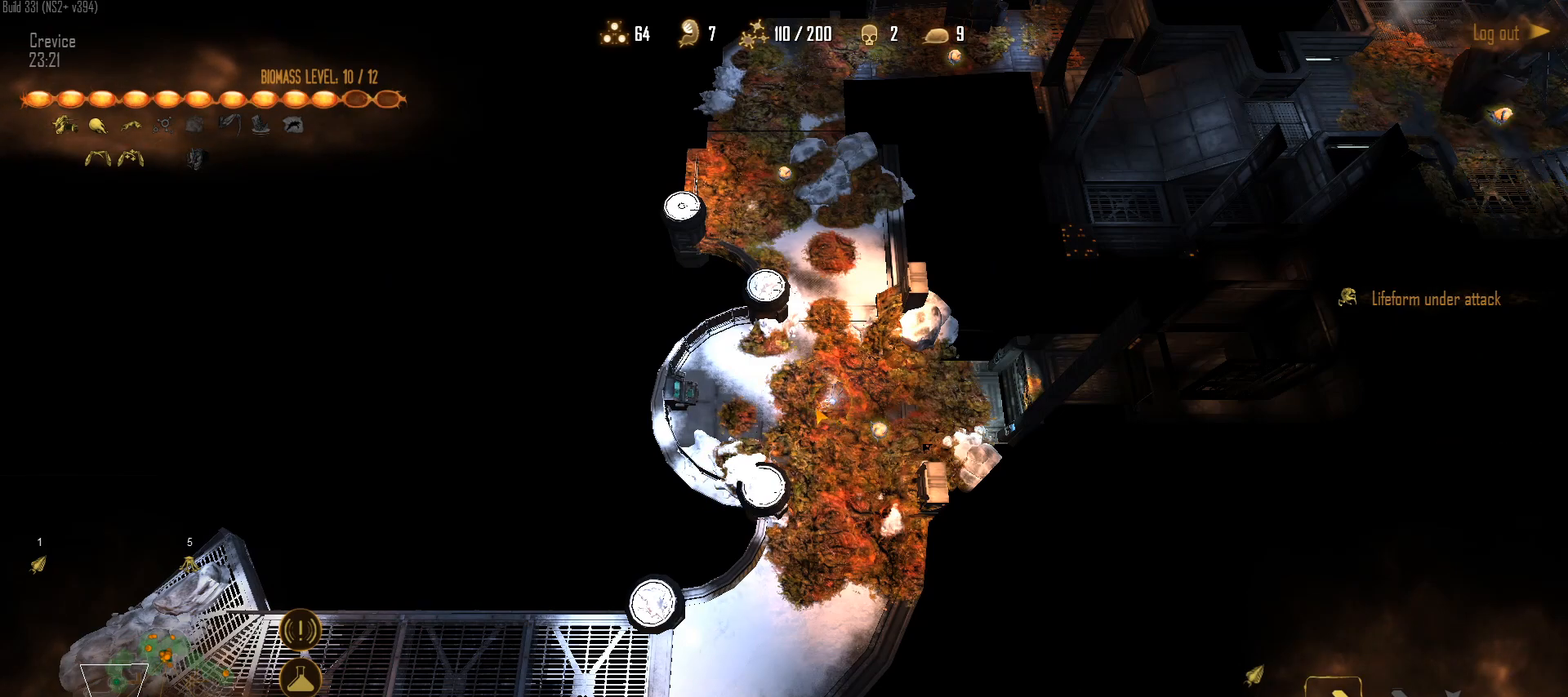
{"keys": [], "mouse": [], "mouse_move": "still", "events": [[317, "5", "down"], [450, "5", "up"]]}
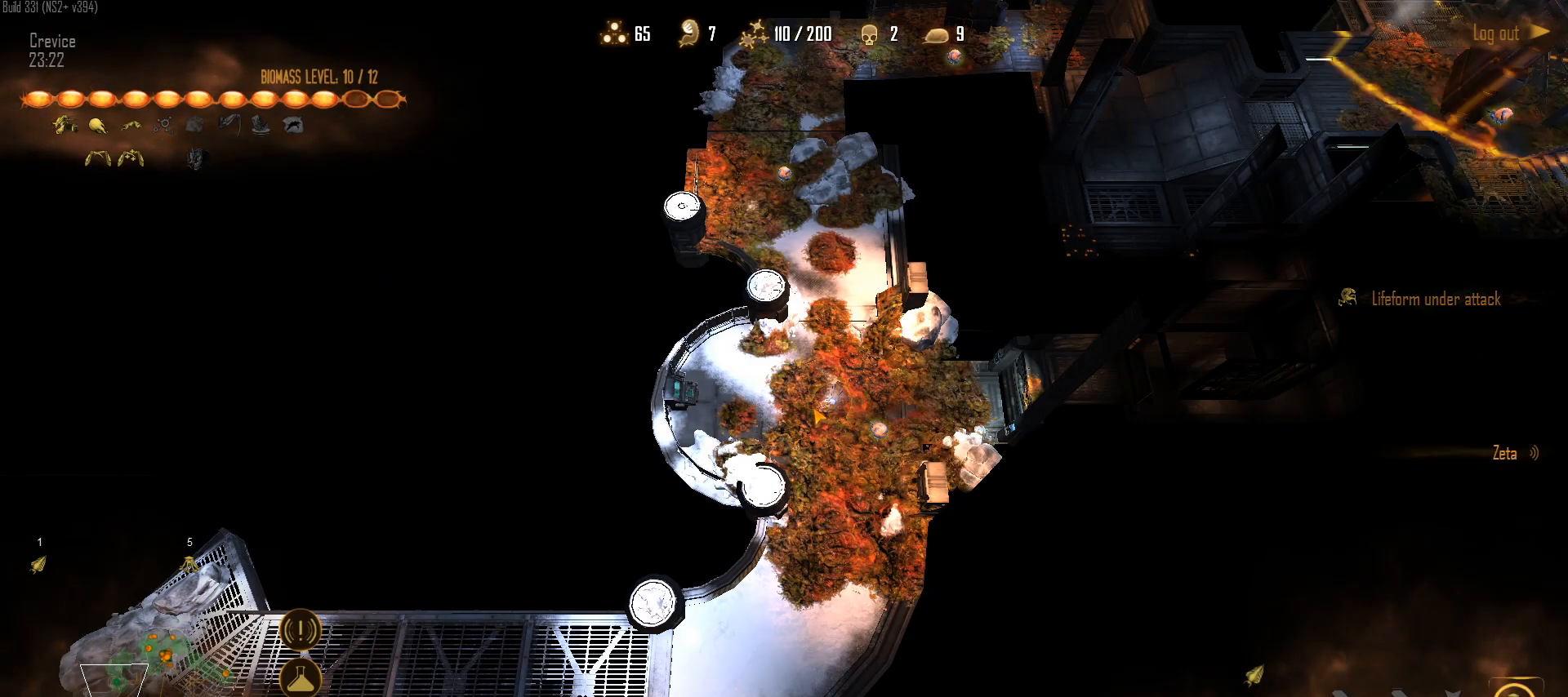
{"keys": [], "mouse": ["left"], "mouse_move": "up", "events": [[100, "a", "down"], [233, "a", "up"], [283, "d", "down"], [383, "d", "up"], [433, "mouse_left", "down"]]}
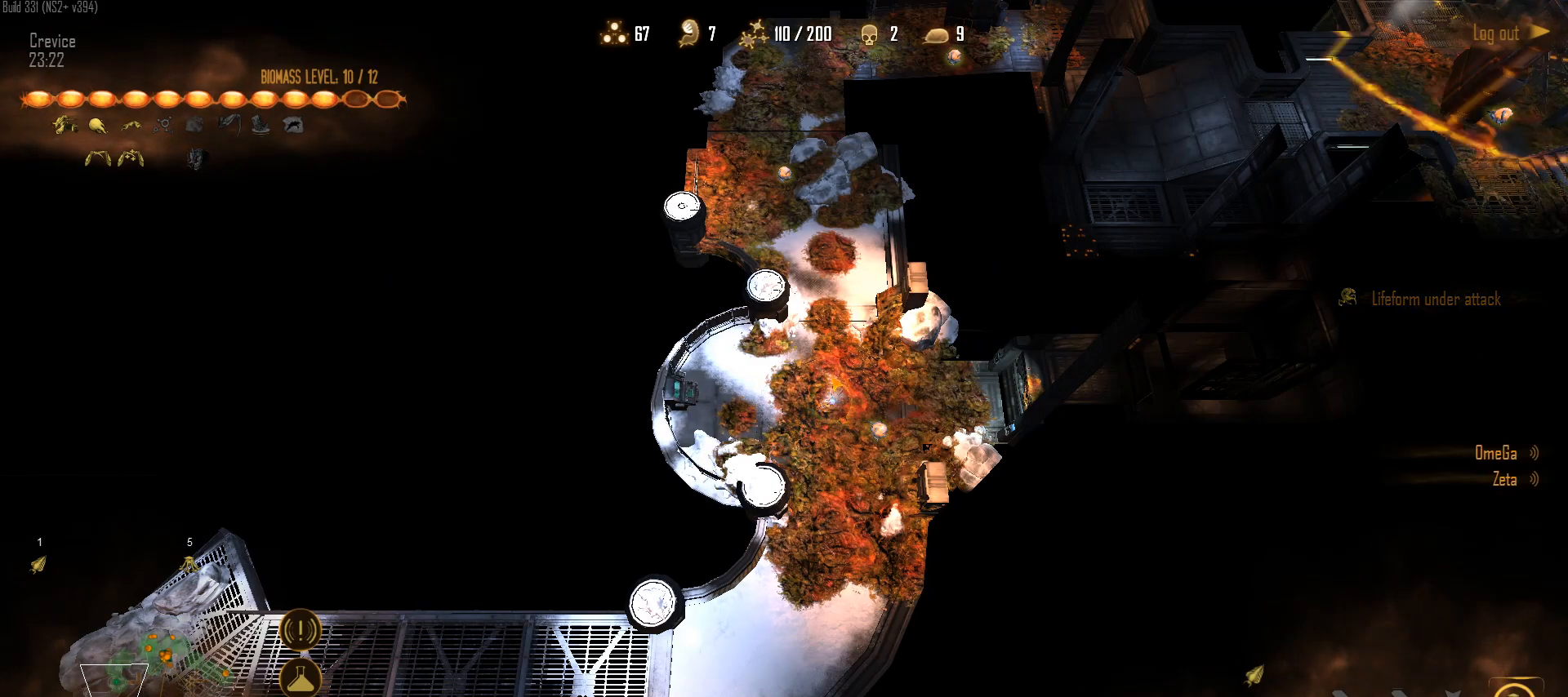
{"keys": [], "mouse": [], "mouse_move": "down-left", "events": [[17, "mouse_left", "up"]]}
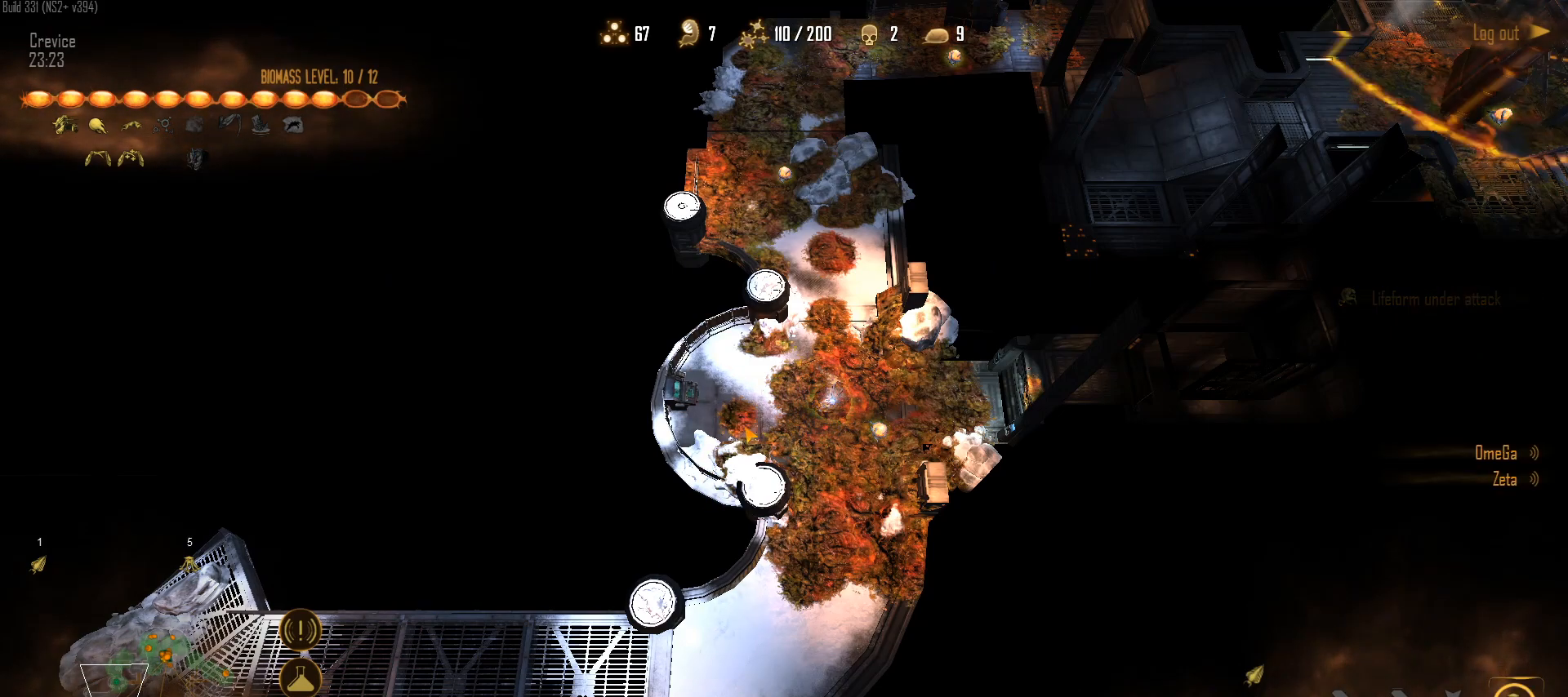
{"keys": [], "mouse": [], "mouse_move": "right", "events": []}
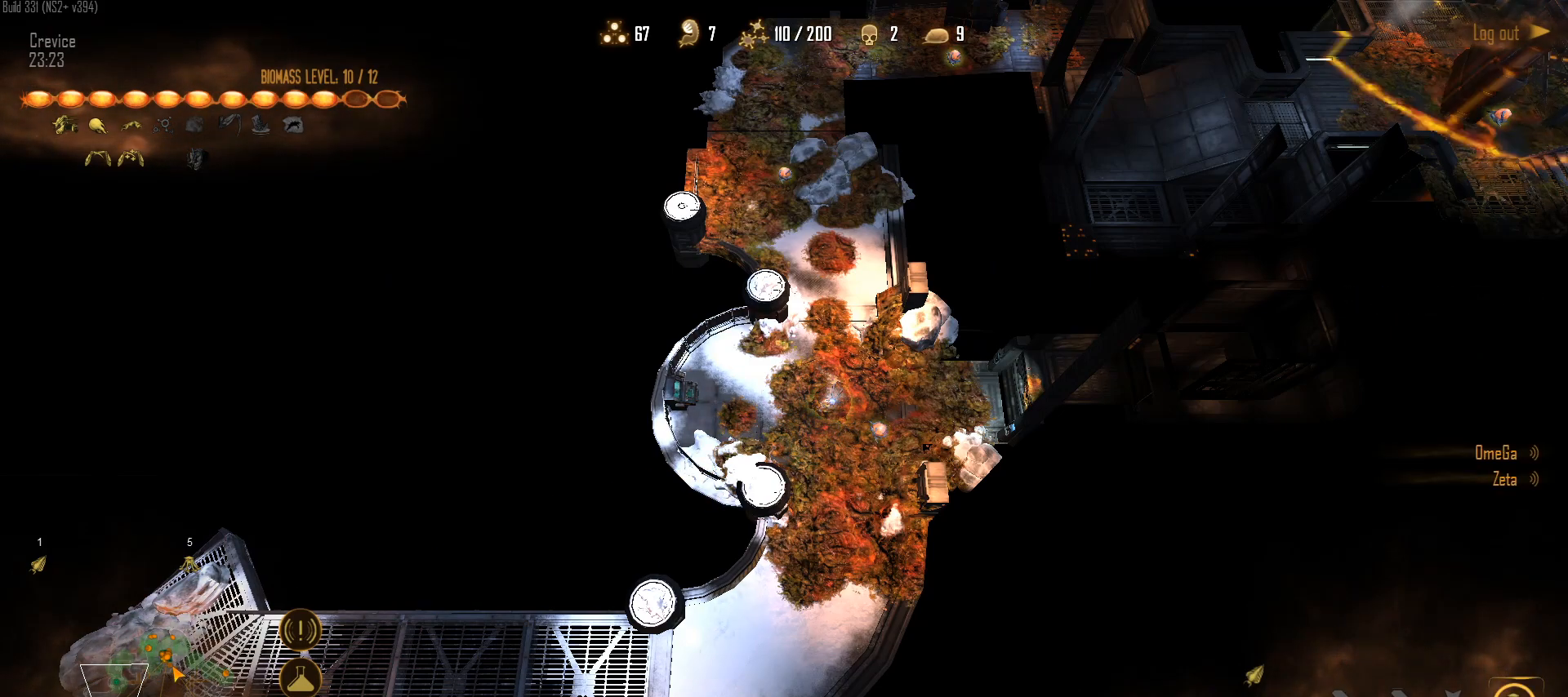
{"keys": [], "mouse": [], "mouse_move": "up-right", "events": [[150, "mouse_left", "down"], [333, "mouse_left", "up"]]}
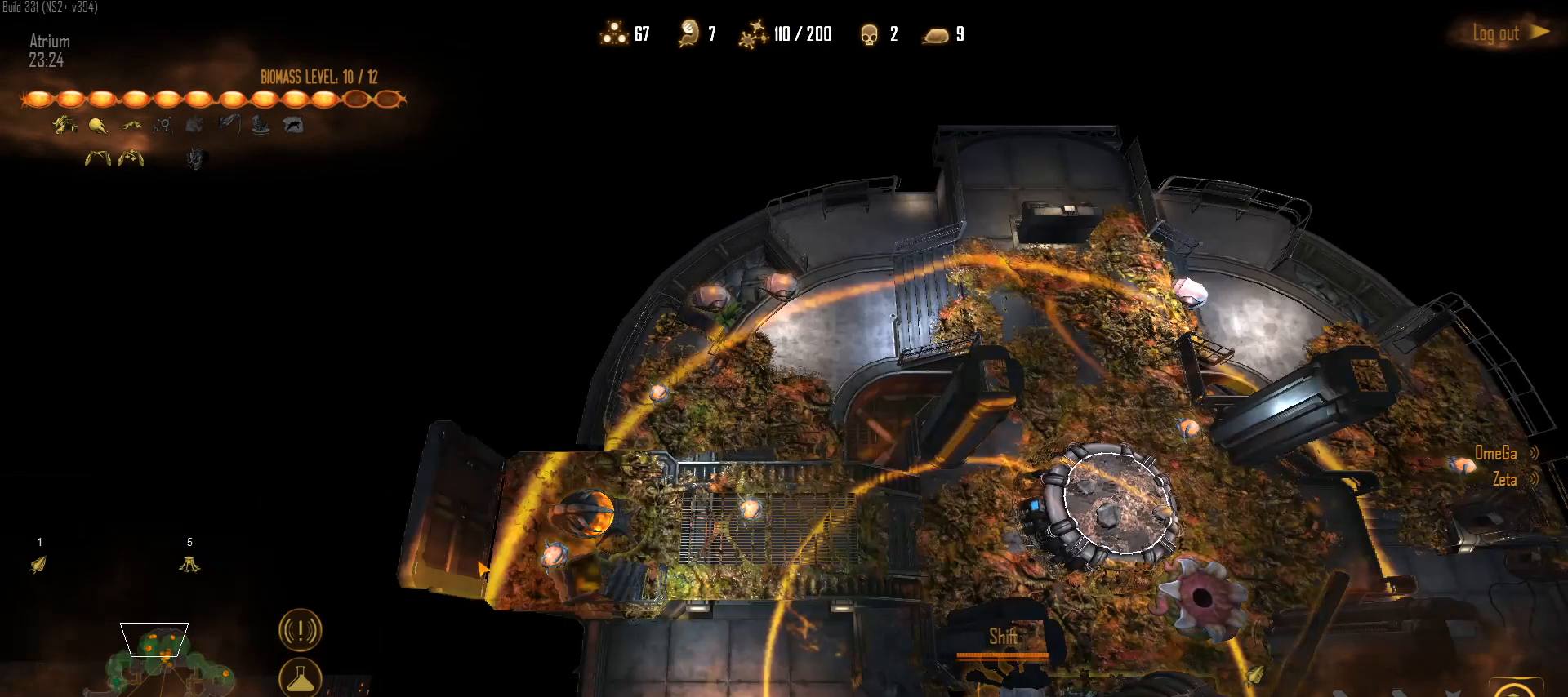
{"keys": [], "mouse": [], "mouse_move": "right", "events": [[67, "f", "down"], [167, "mouse_left", "down"], [200, "f", "up"], [250, "mouse_left", "up"], [400, "mouse_left", "down"], [450, "mouse_left", "up"]]}
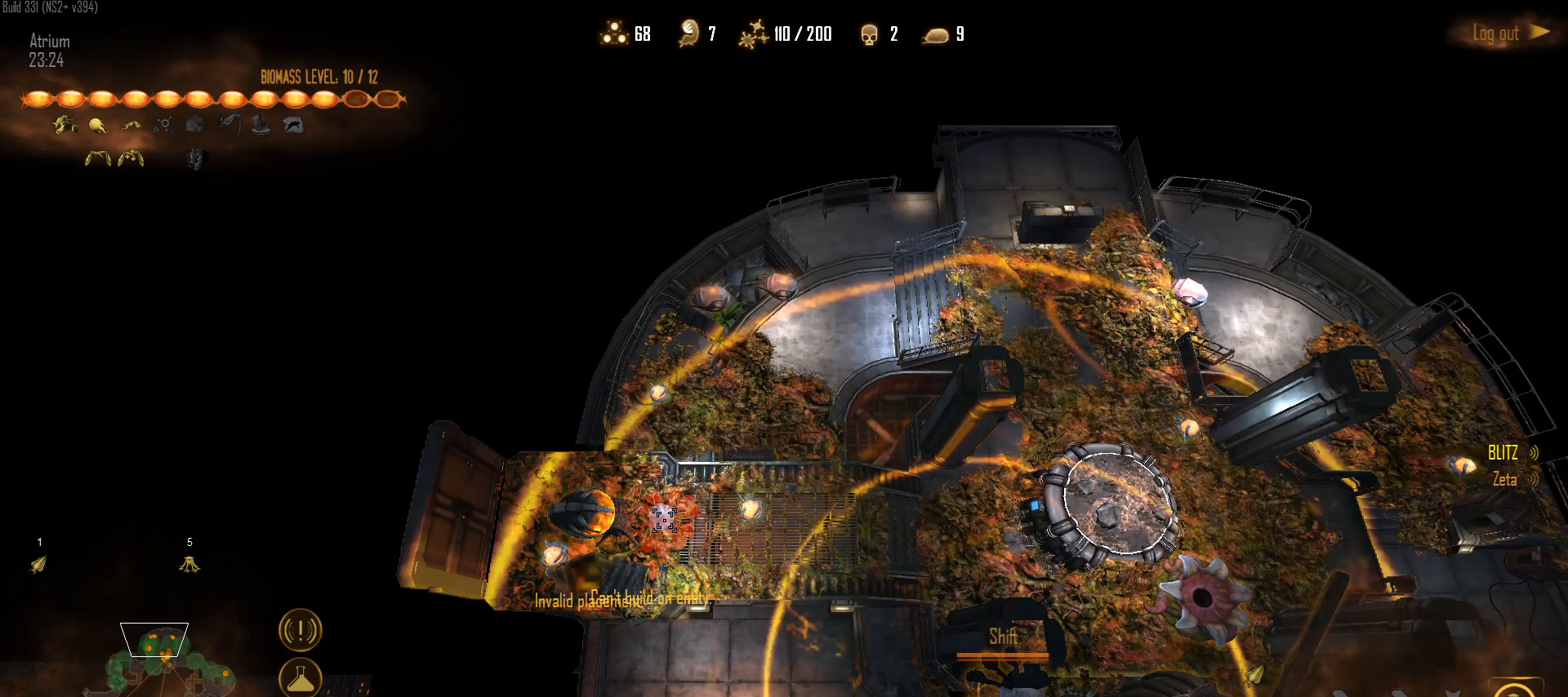
{"keys": [], "mouse": [], "mouse_move": "still", "events": [[33, "mouse_left", "down"], [133, "mouse_left", "up"], [217, "mouse_left", "down"], [317, "mouse_left", "up"], [367, "mouse_left", "down"], [450, "mouse_left", "up"]]}
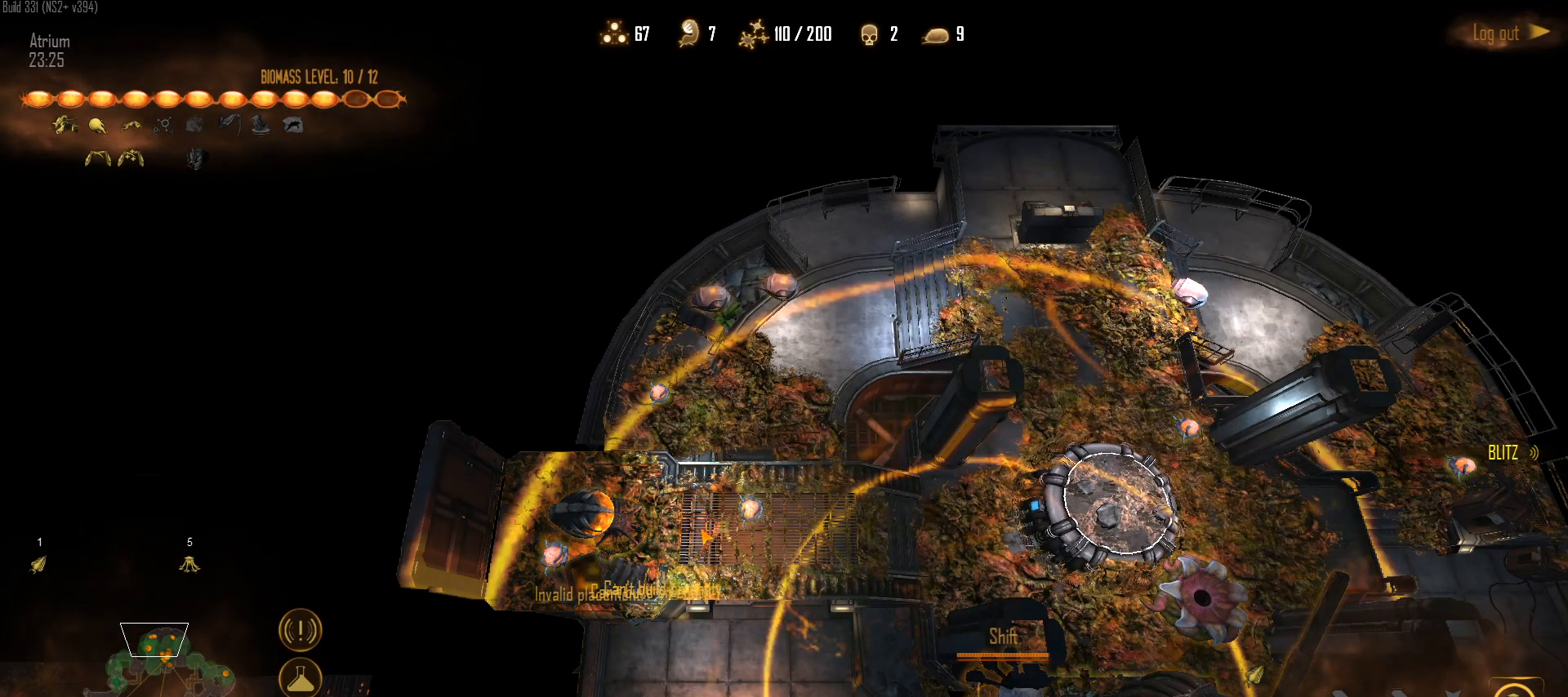
{"keys": [], "mouse": [], "mouse_move": "down-left", "events": []}
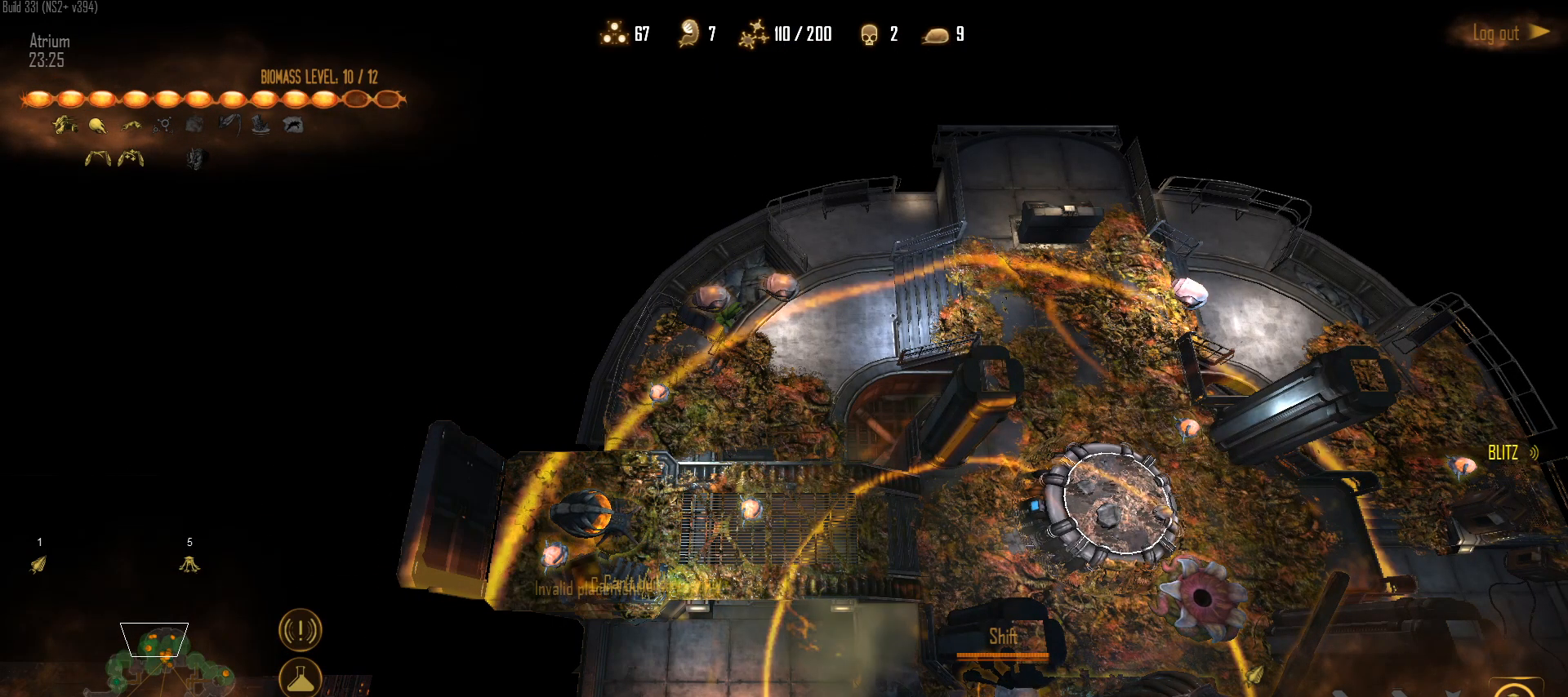
{"keys": [], "mouse": [], "mouse_move": "up", "events": []}
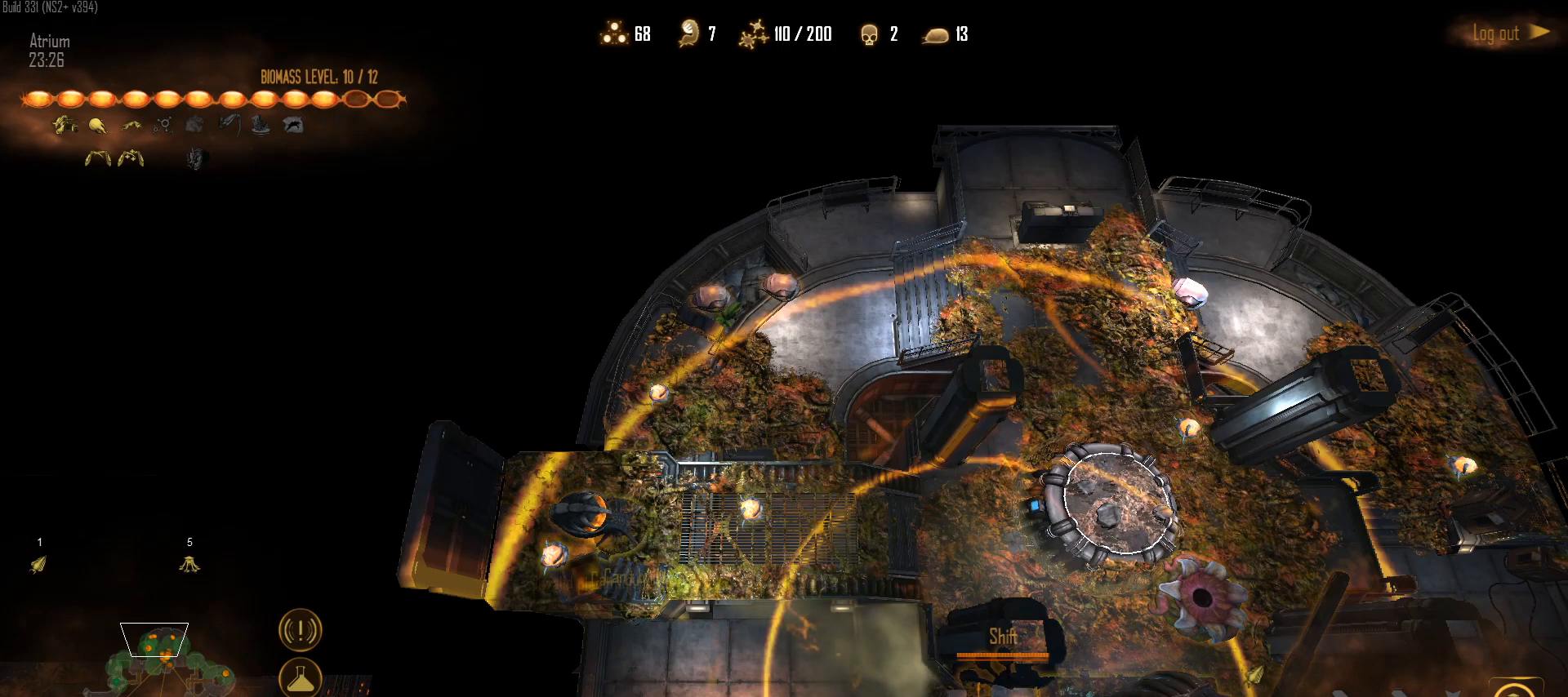
{"keys": [], "mouse": [], "mouse_move": "left", "events": []}
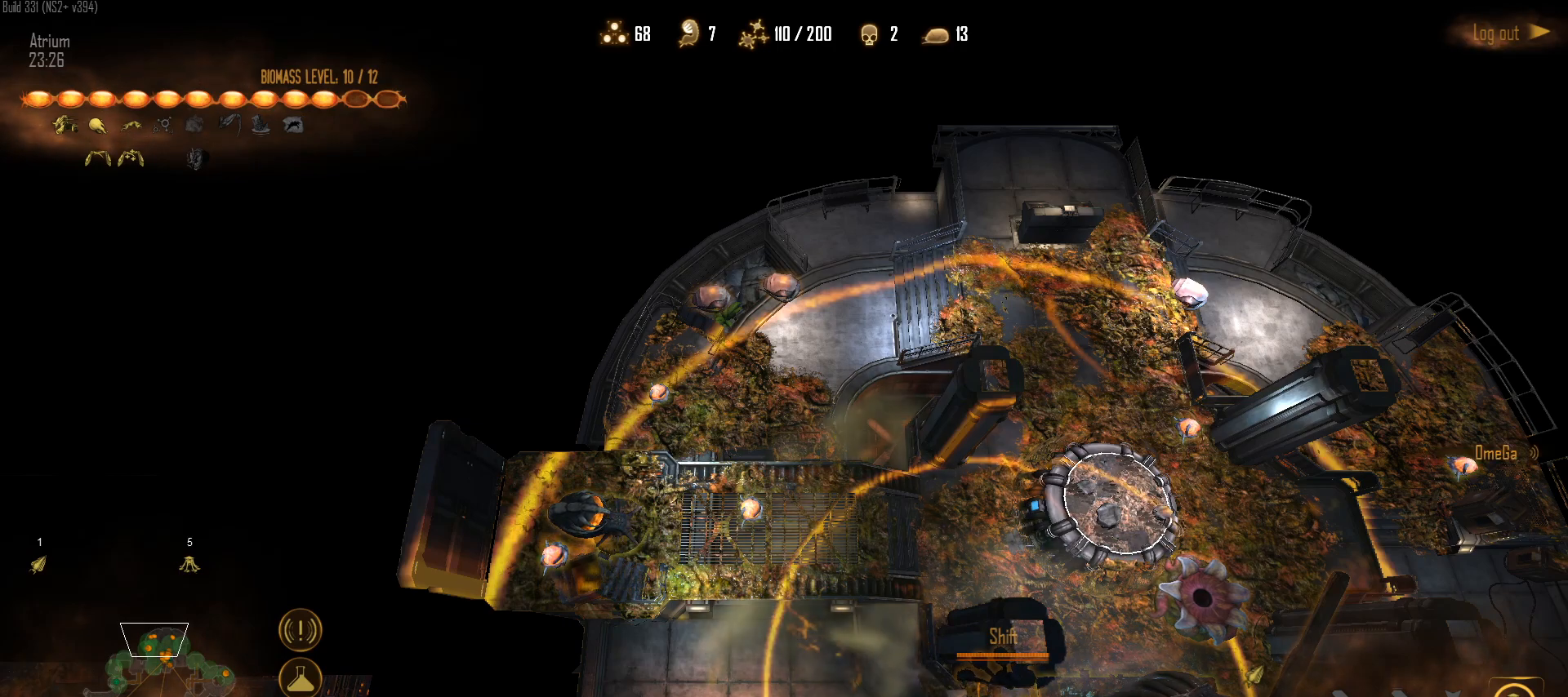
{"keys": [], "mouse": [], "mouse_move": "still", "events": [[333, "mouse_left", "down"], [433, "mouse_left", "up"]]}
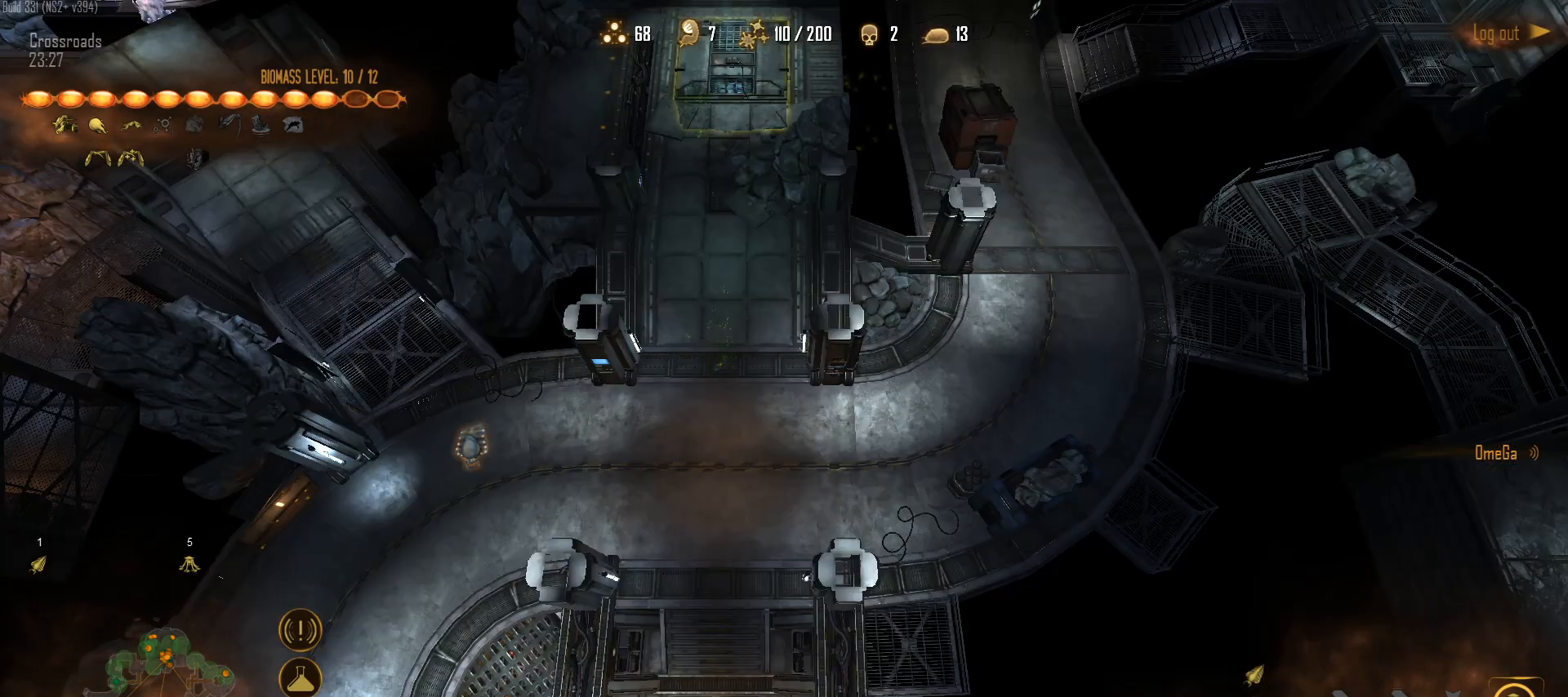
{"keys": [], "mouse": ["right"], "mouse_move": "up-left", "events": [[17, "mouse_left", "down"], [117, "mouse_left", "up"], [300, "1", "down"], [450, "1", "up"], [450, "mouse_right", "down"]]}
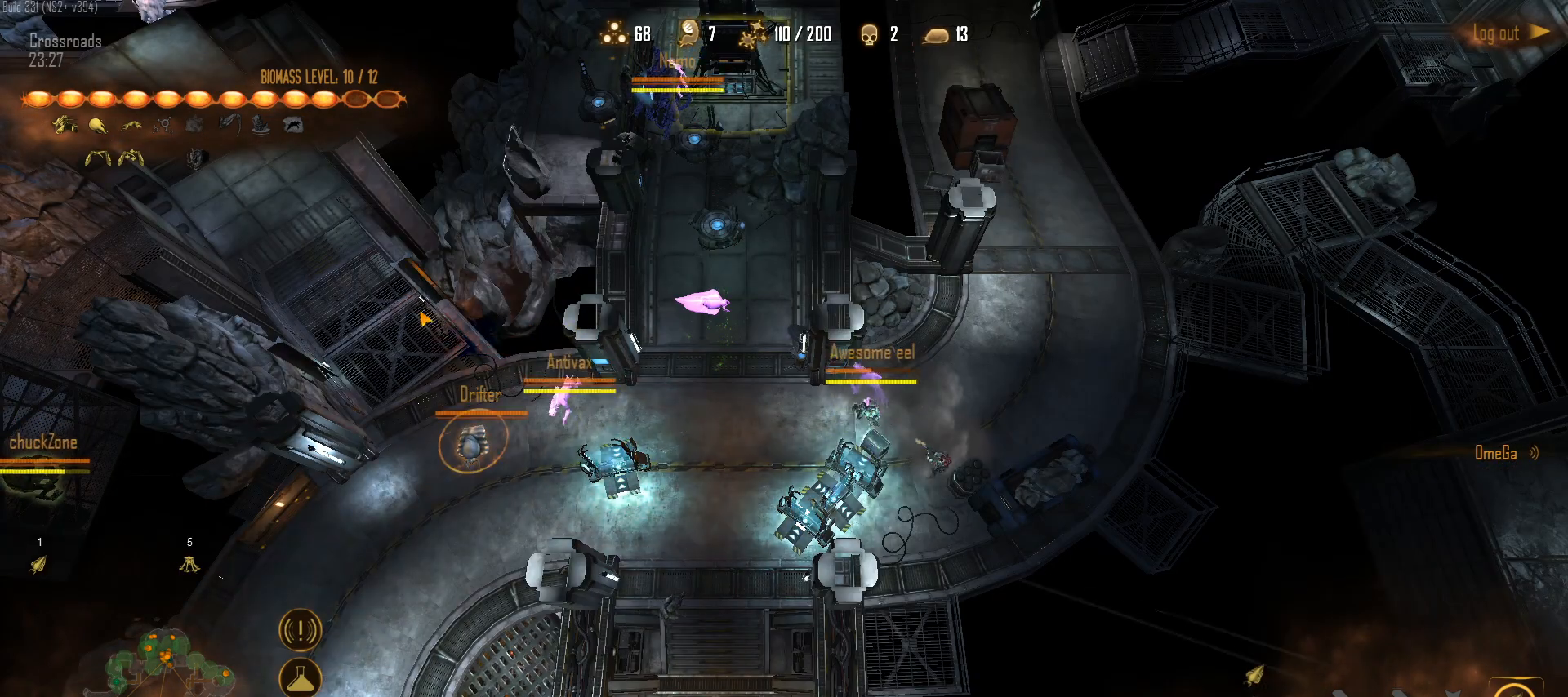
{"keys": [], "mouse": [], "mouse_move": "up-left", "events": [[83, "mouse_right", "up"], [183, "mouse_right", "down"], [317, "mouse_right", "up"]]}
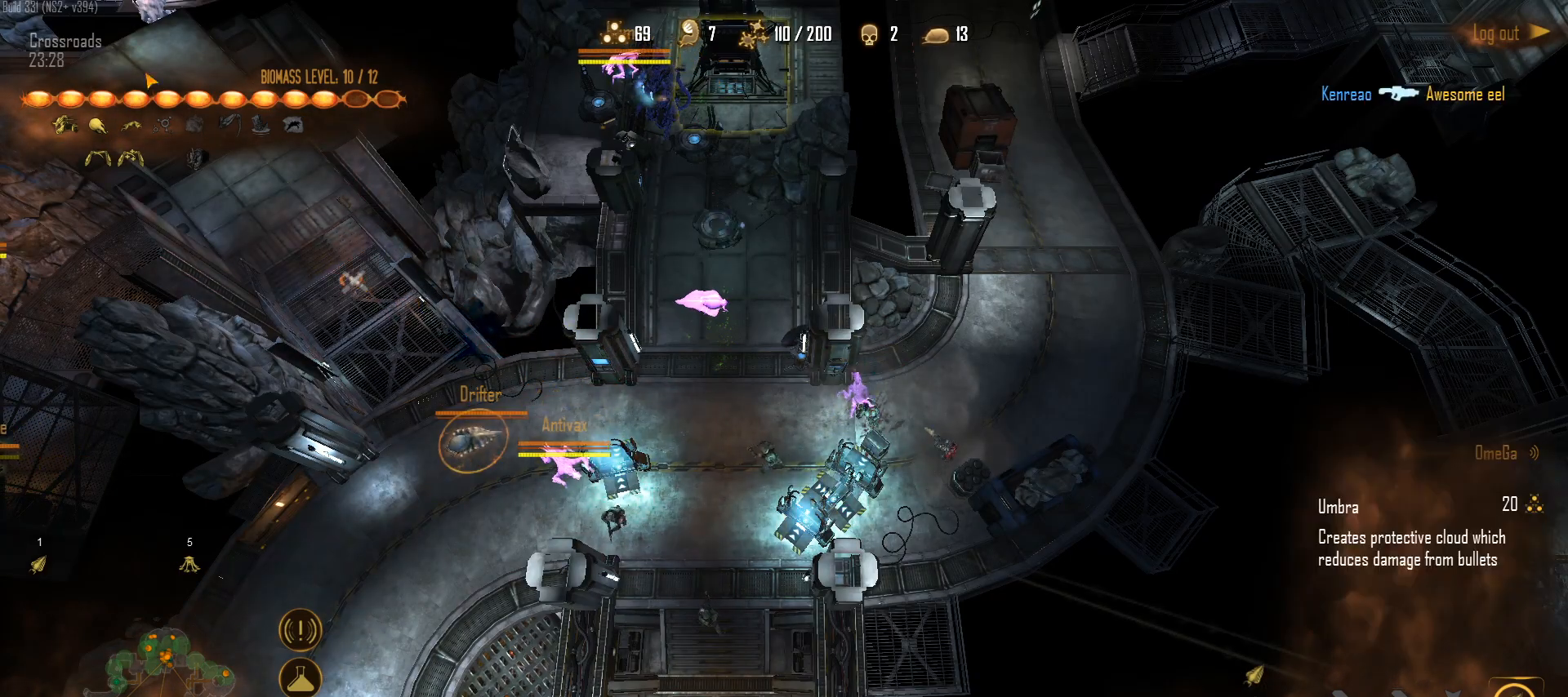
{"keys": [], "mouse": [], "mouse_move": "down-right", "events": []}
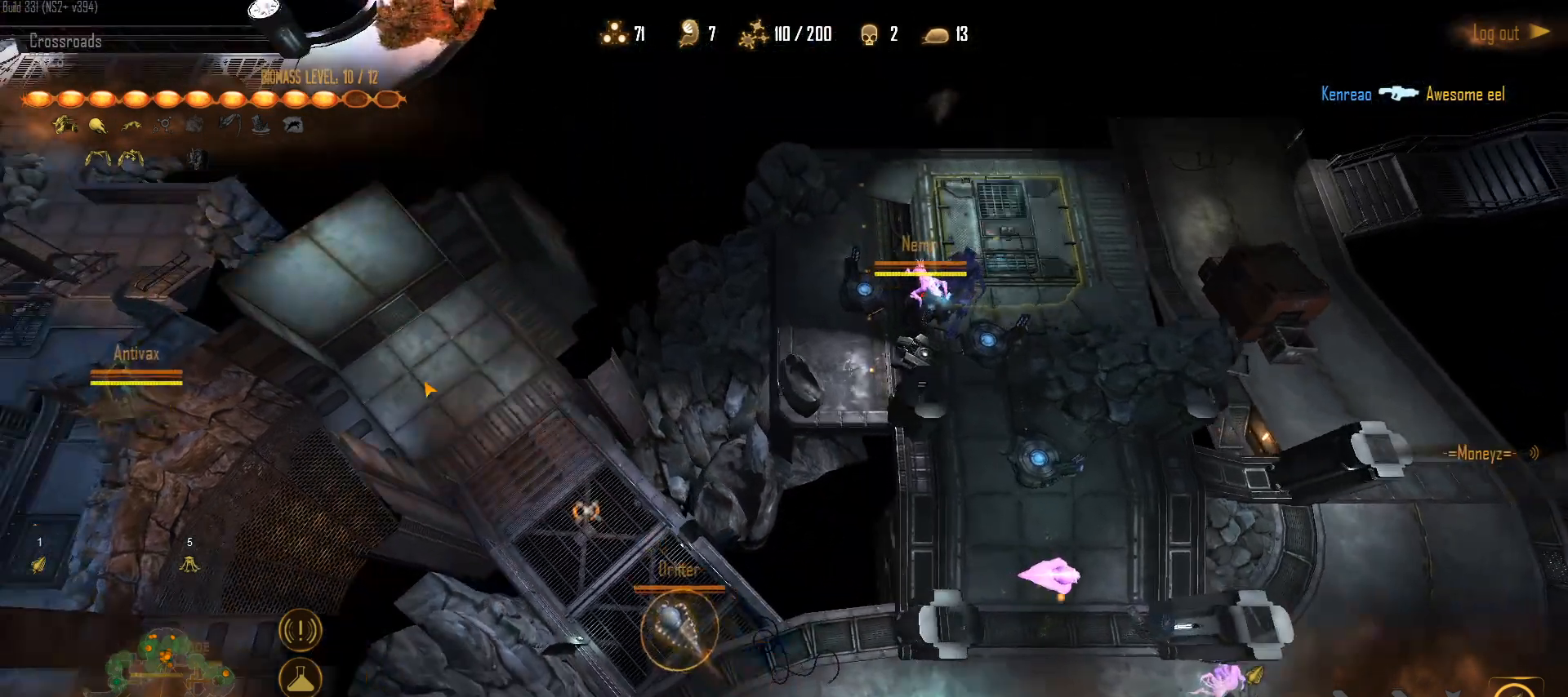
{"keys": [], "mouse": [], "mouse_move": "up-right", "events": [[350, "mouse_right", "down"], [483, "mouse_right", "up"]]}
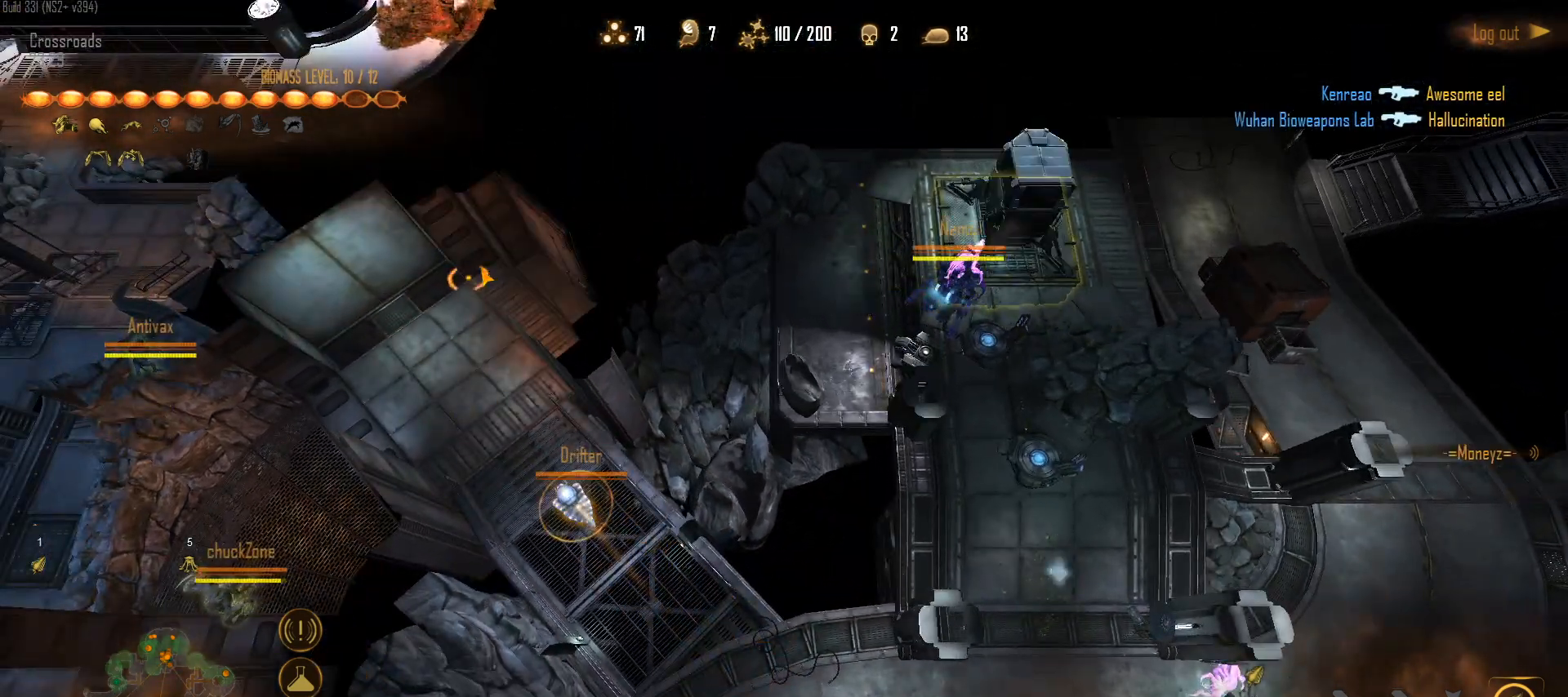
{"keys": [], "mouse": [], "mouse_move": "down-left", "events": []}
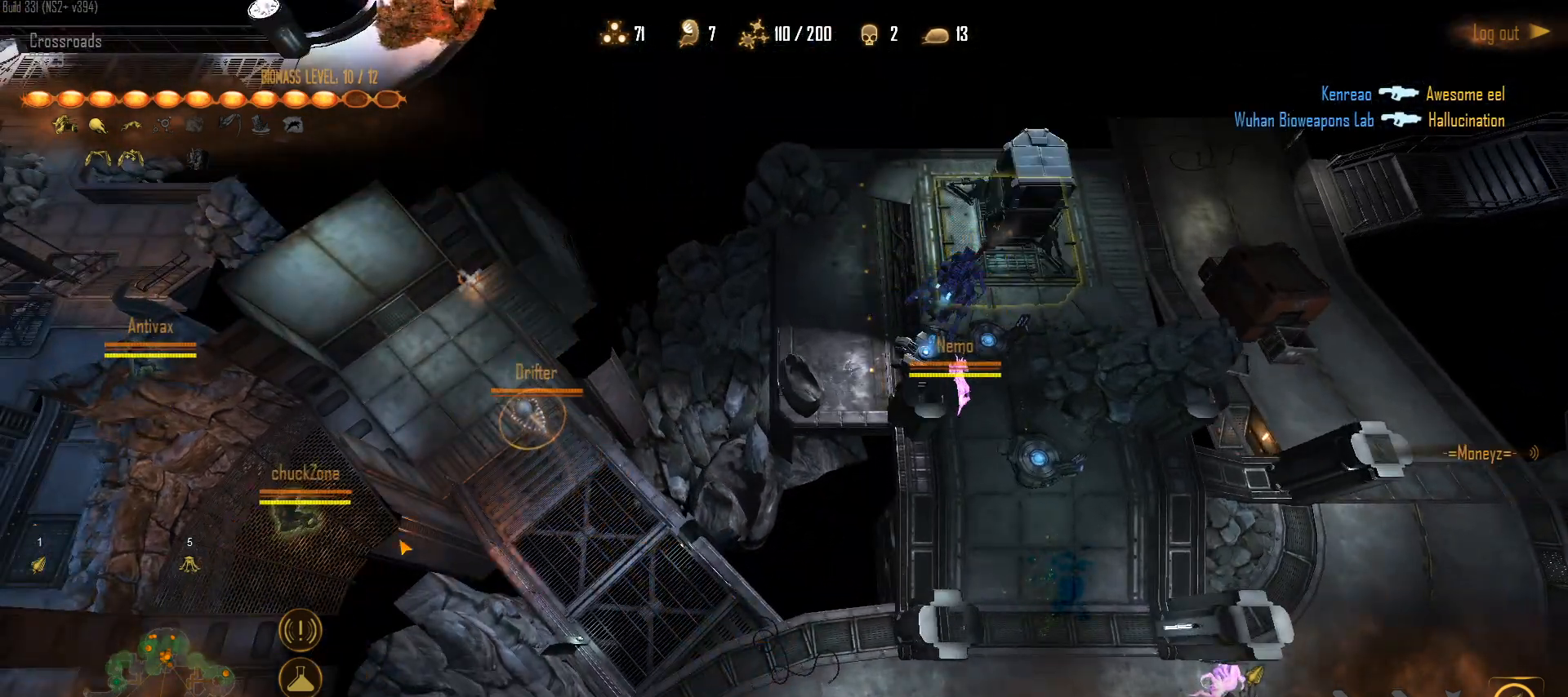
{"keys": [], "mouse": [], "mouse_move": "right", "events": []}
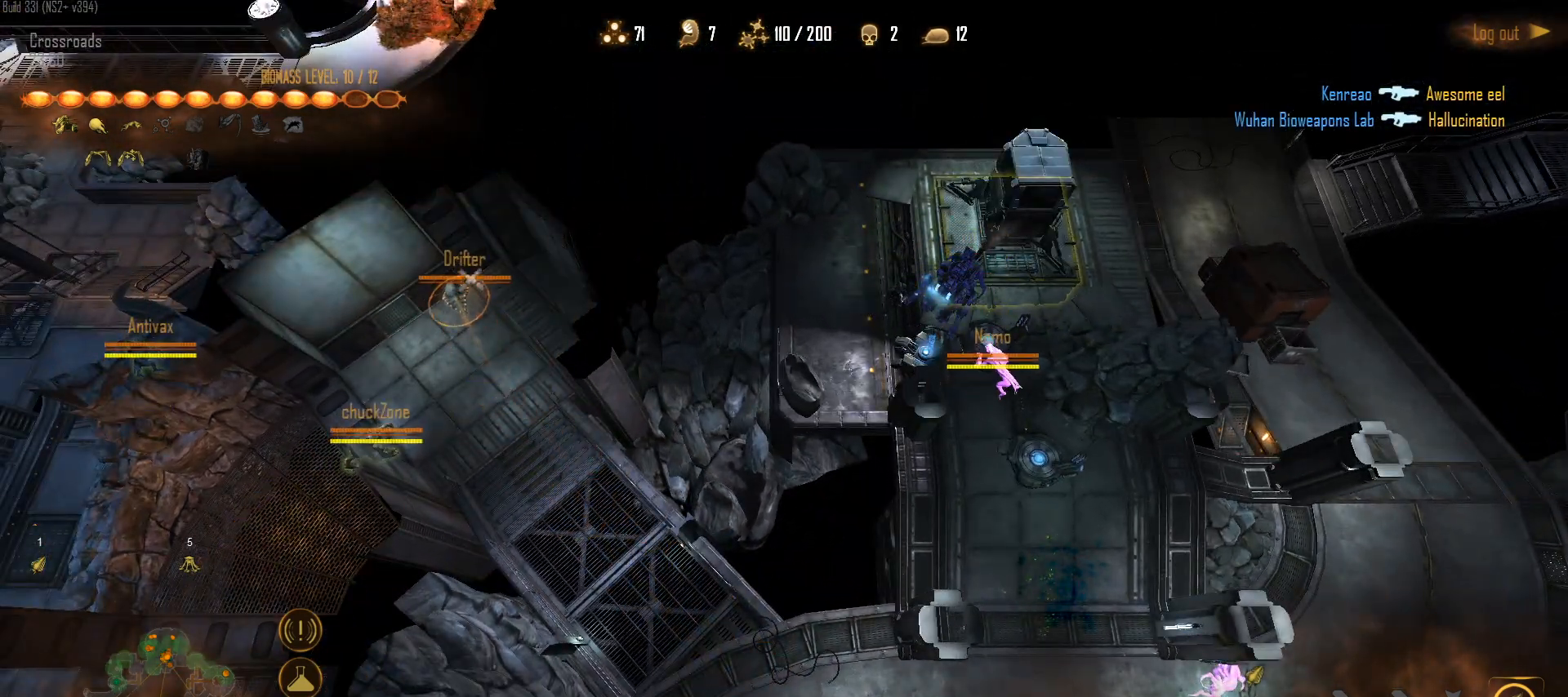
{"keys": [], "mouse": [], "mouse_move": "left", "events": []}
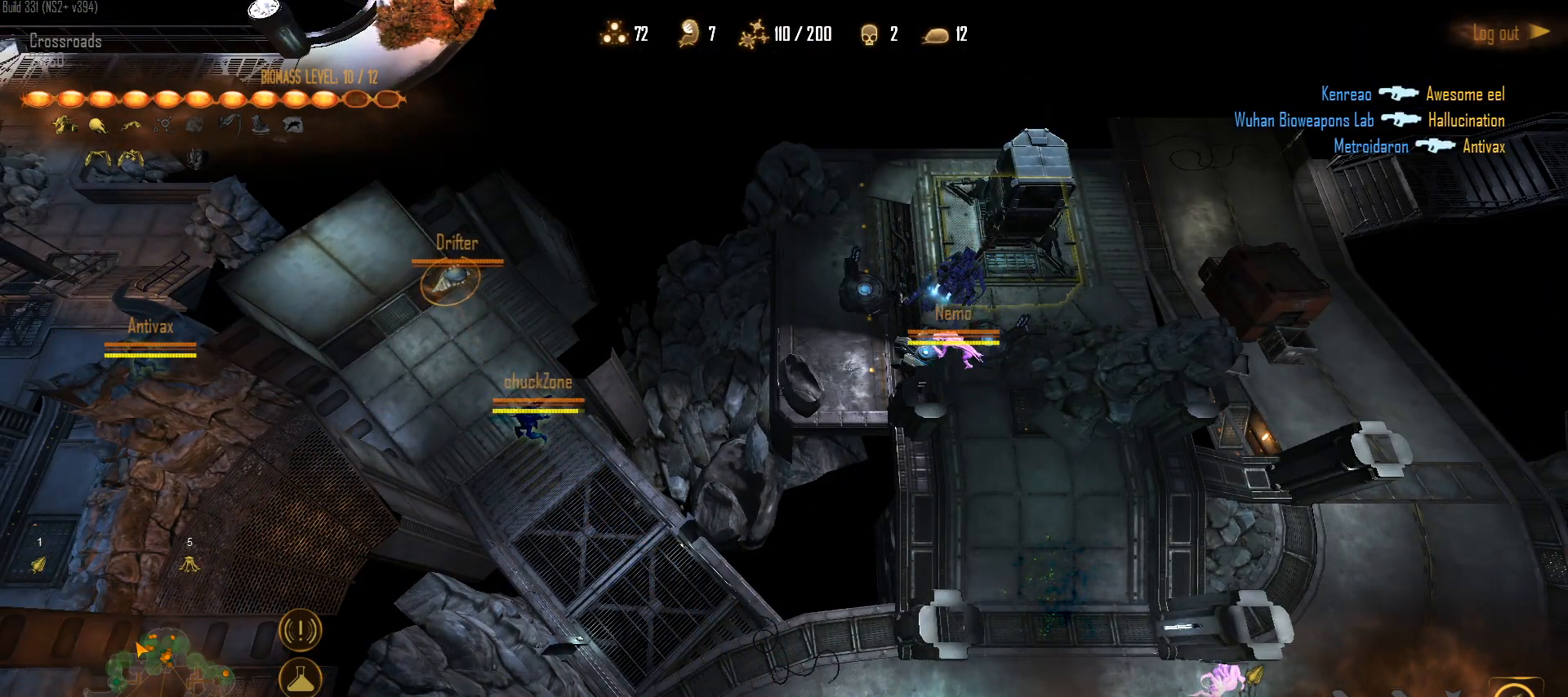
{"keys": [], "mouse": [], "mouse_move": "up-left", "events": [[83, "mouse_left", "down"], [183, "mouse_left", "up"], [267, "mouse_left", "down"], [367, "mouse_left", "up"]]}
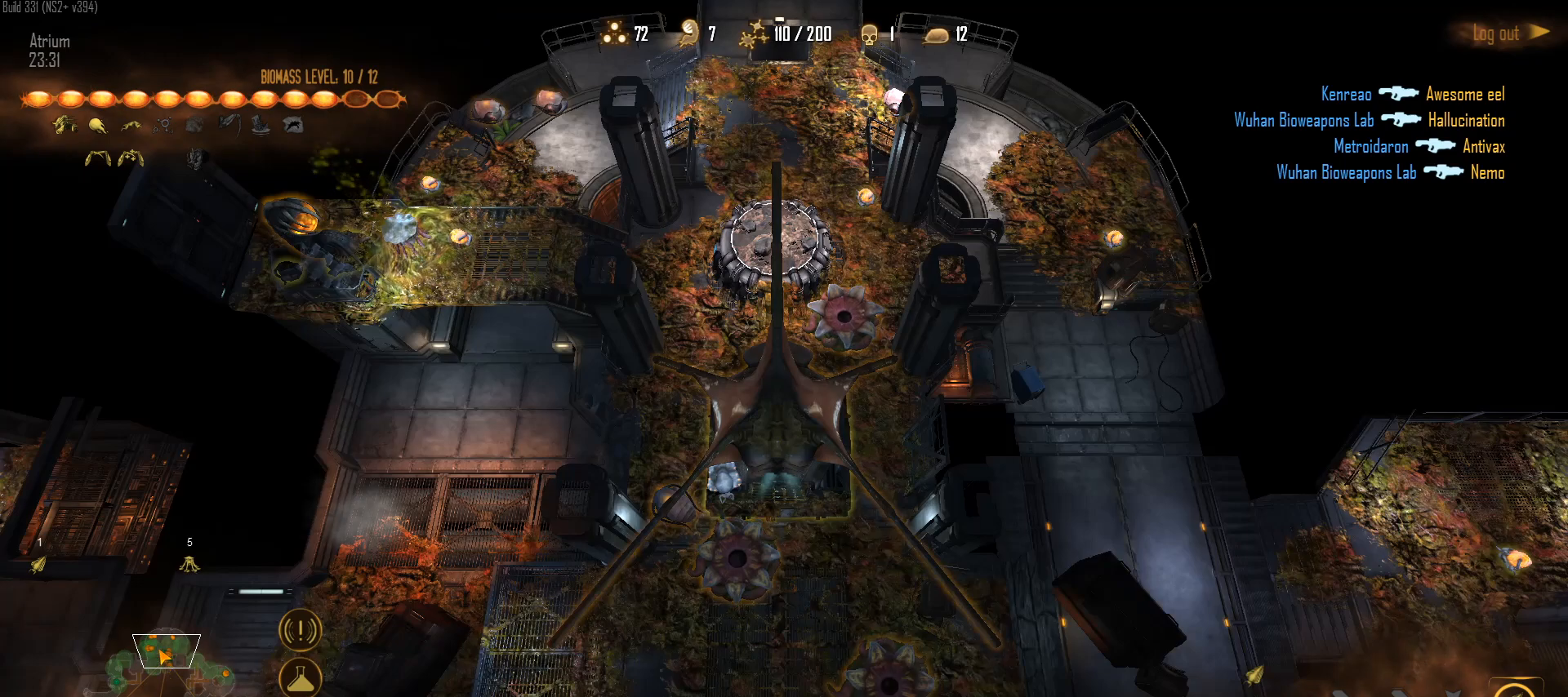
{"keys": [], "mouse": [], "mouse_move": "up-right", "events": [[50, "5", "down"], [150, "5", "up"], [383, "mouse_left", "down"], [467, "mouse_left", "up"]]}
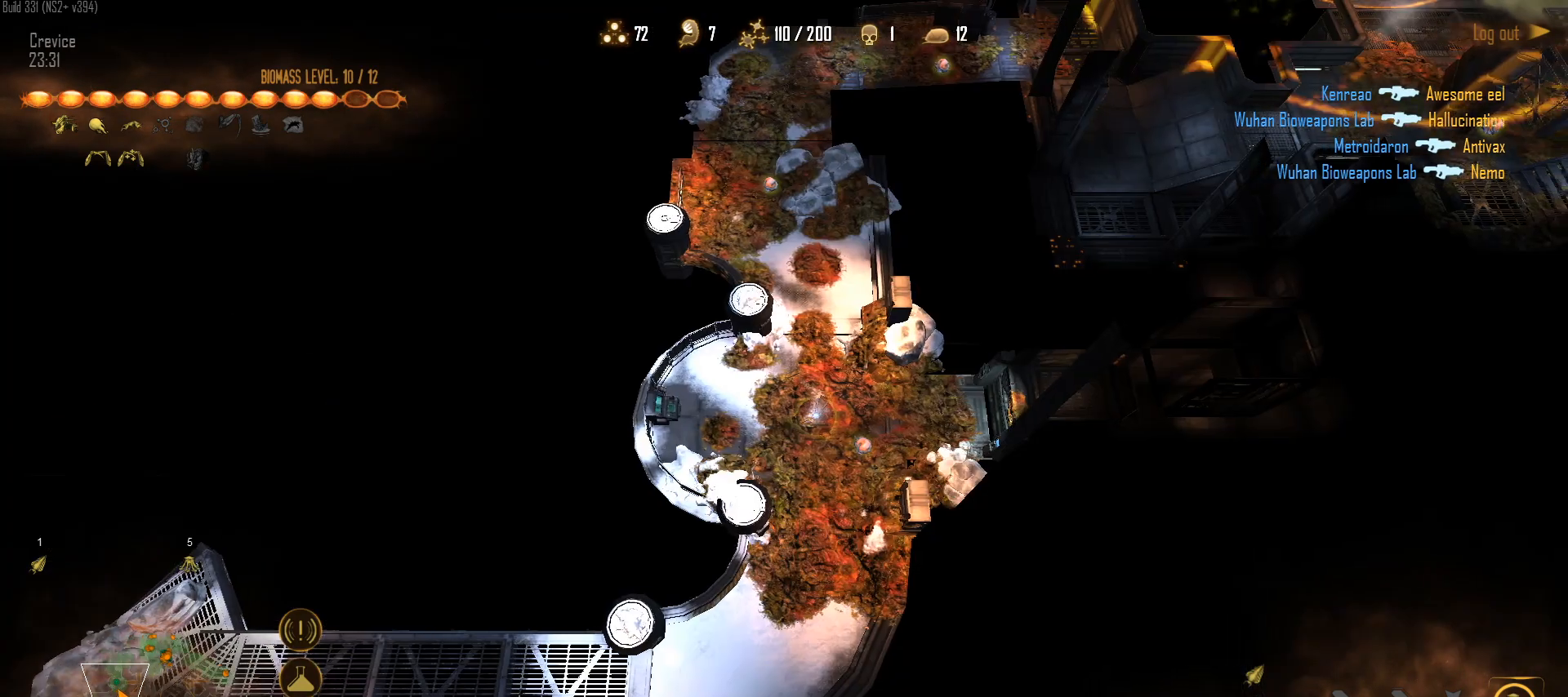
{"keys": [], "mouse": [], "mouse_move": "up-right", "events": [[17, "a", "down"], [67, "d", "down"], [167, "a", "up"], [167, "mouse_left", "down"], [200, "d", "up"], [250, "mouse_left", "up"], [300, "mouse_left", "down"], [400, "mouse_left", "up"]]}
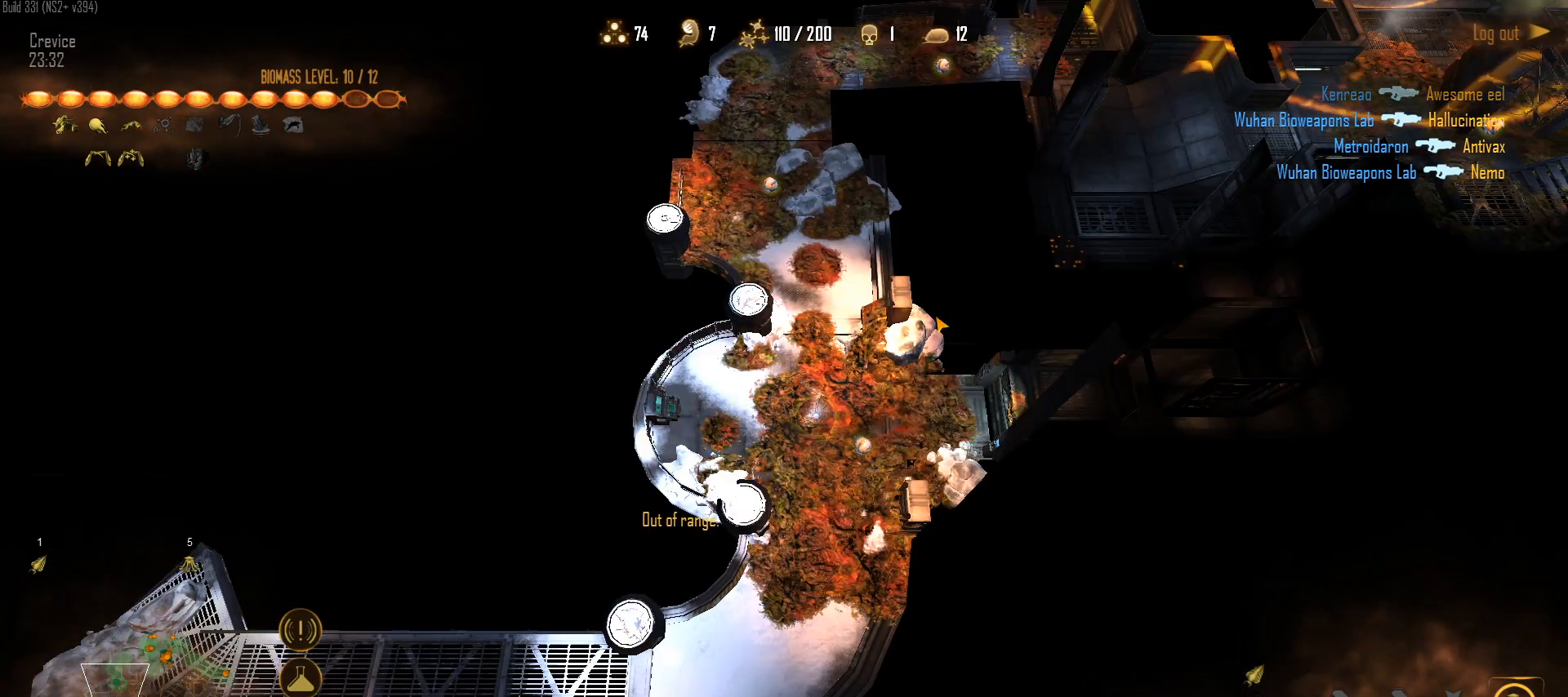
{"keys": [], "mouse": [], "mouse_move": "down-left", "events": [[217, "mouse_left", "down"], [367, "mouse_left", "up"]]}
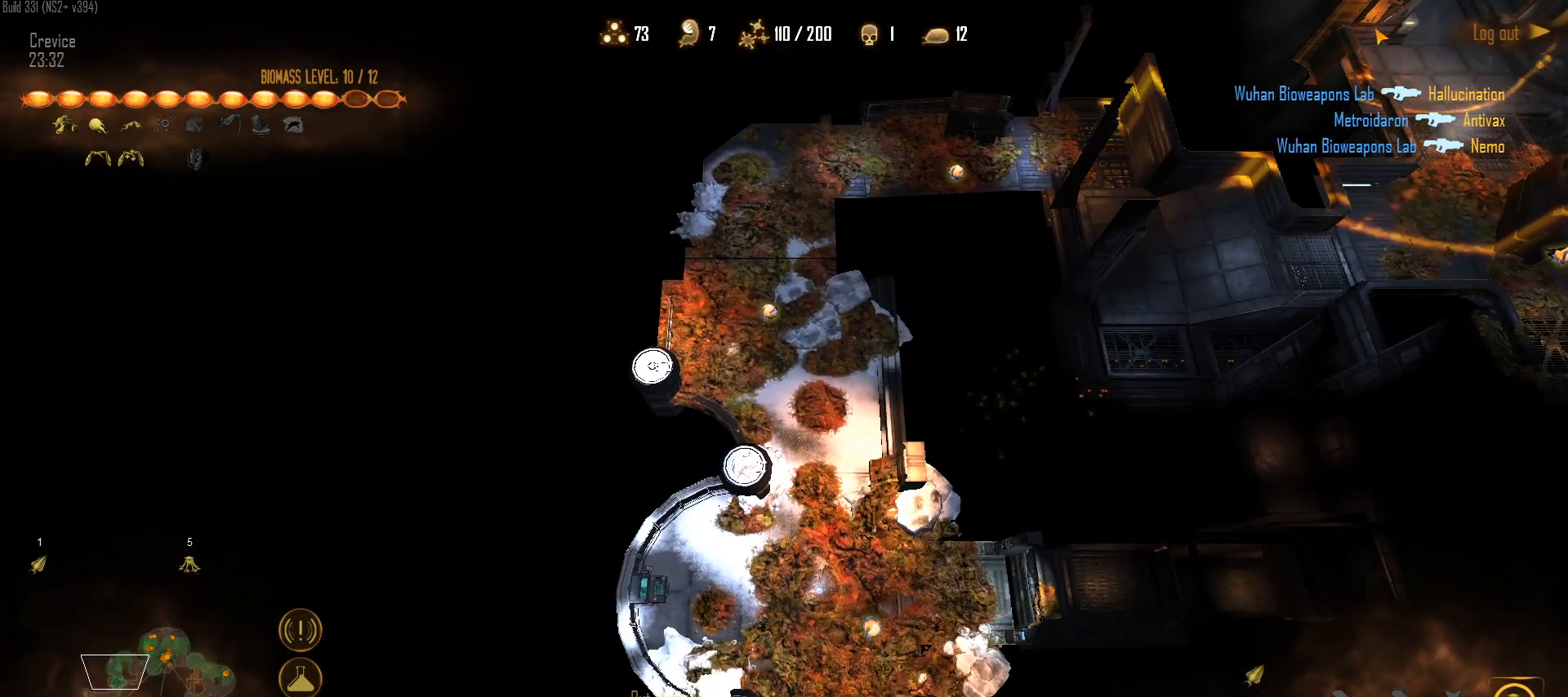
{"keys": [], "mouse": [], "mouse_move": "left", "events": [[150, "c", "down"], [283, "w", "down"], [433, "c", "up"], [467, "w", "up"]]}
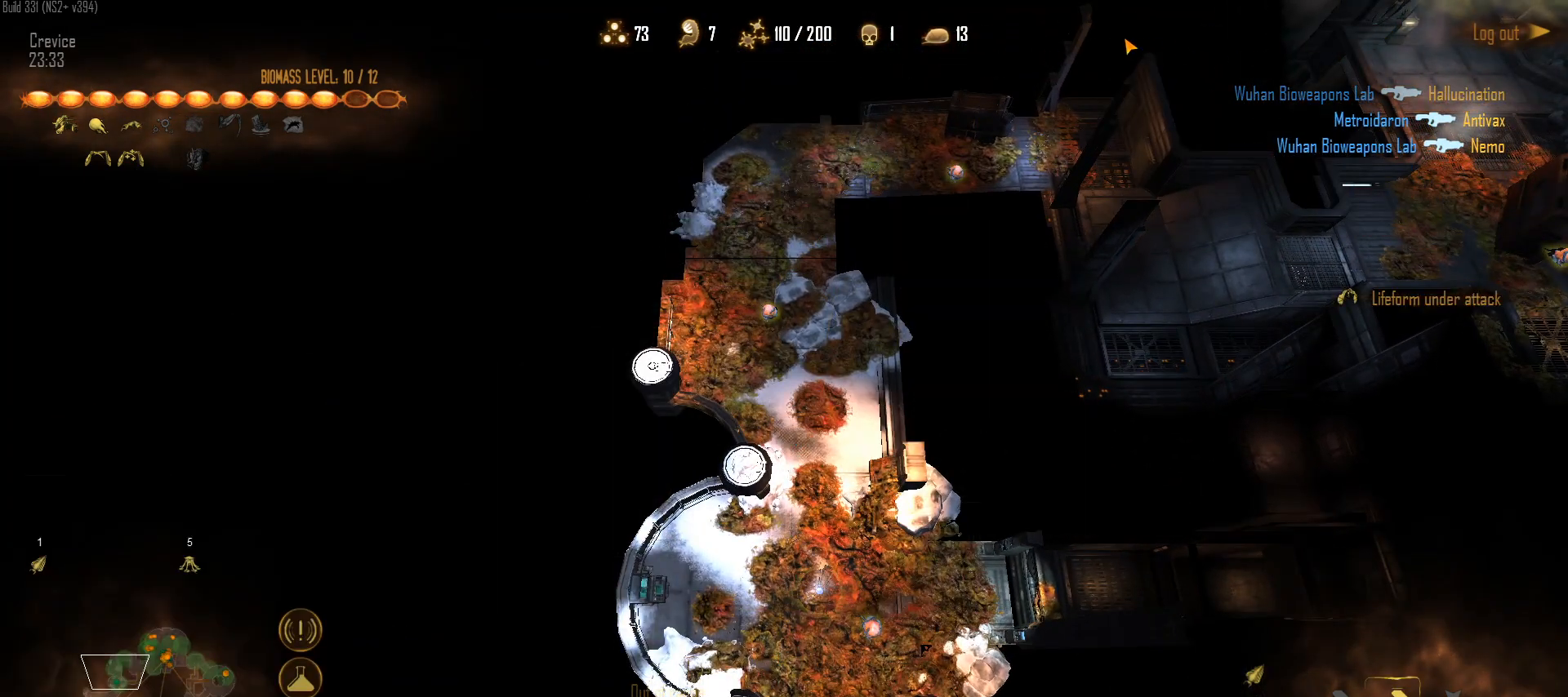
{"keys": ["c"], "mouse": [], "mouse_move": "right", "events": [[250, "c", "down"]]}
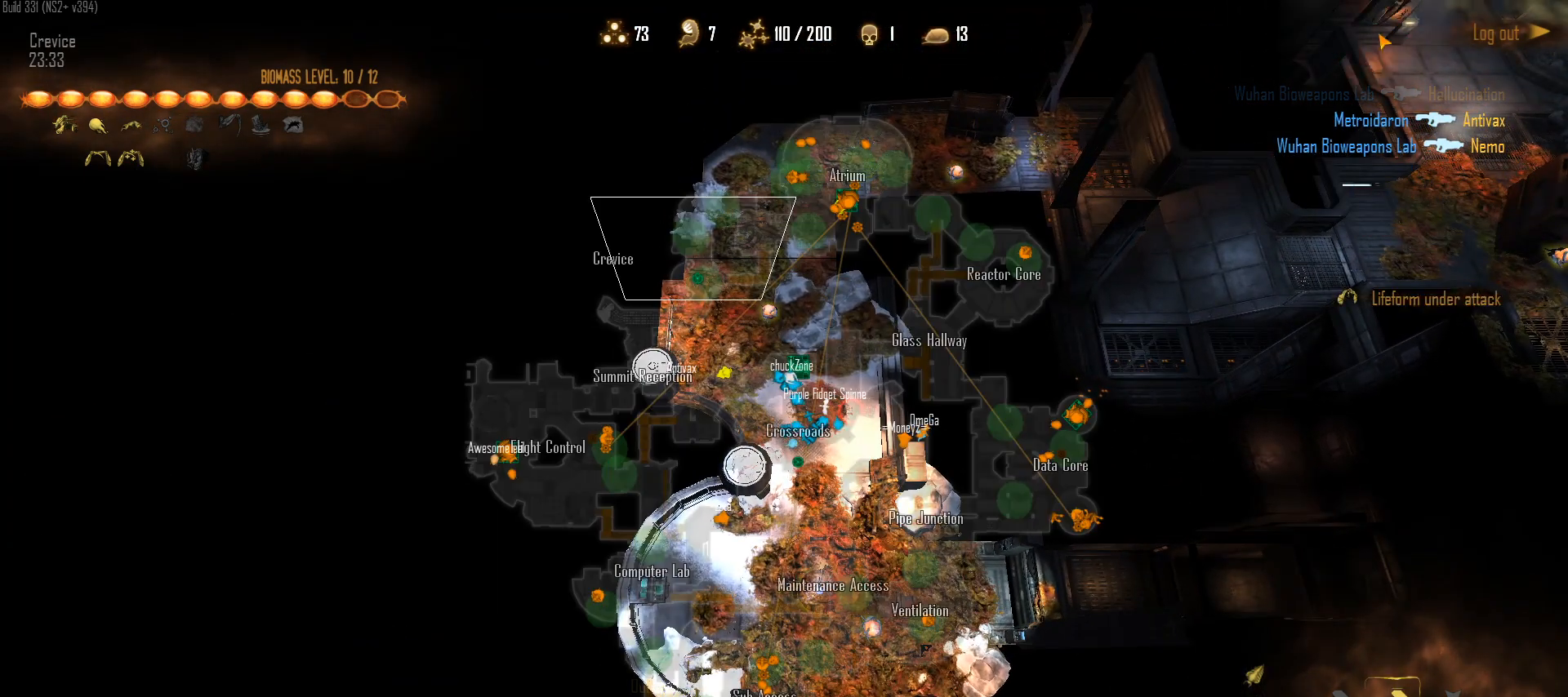
{"keys": [], "mouse": [], "mouse_move": "down-left", "events": [[133, "c", "up"]]}
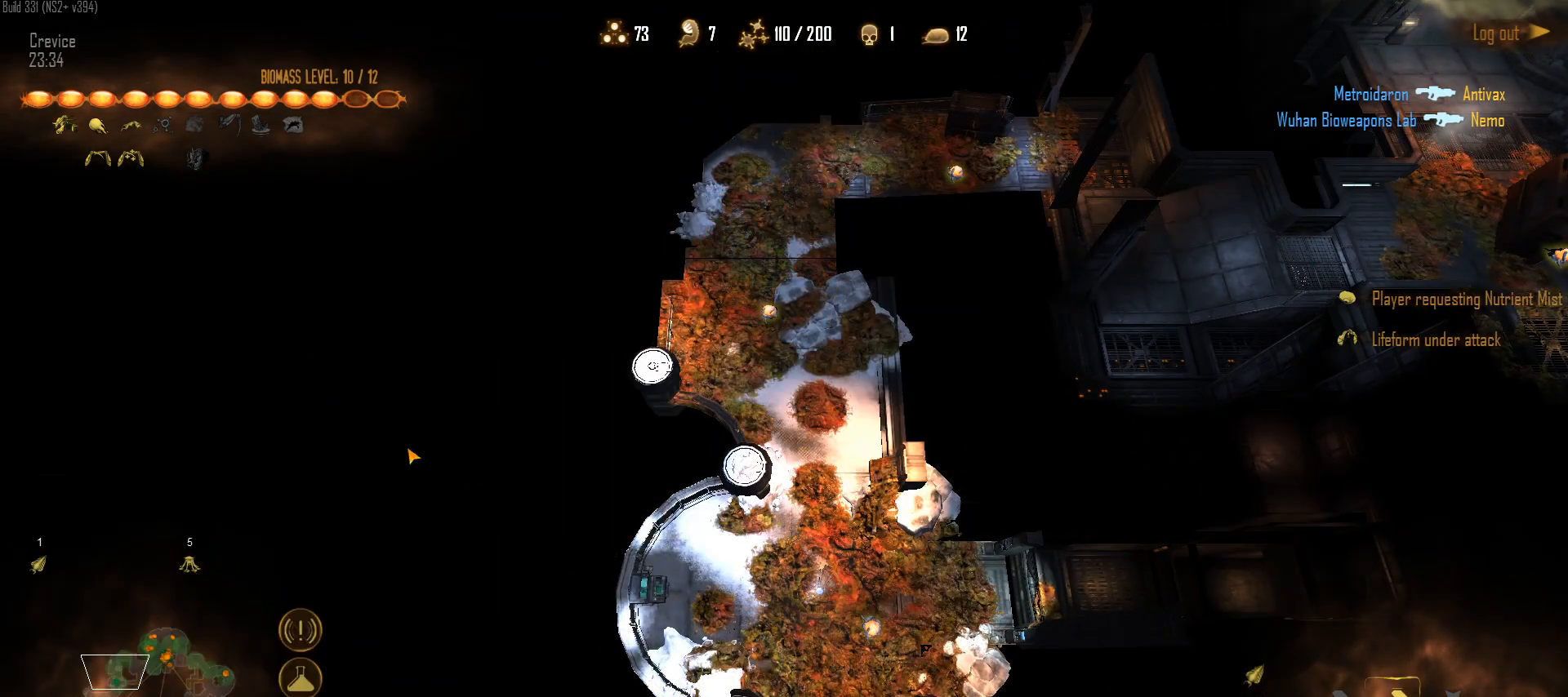
{"keys": [], "mouse": ["left"], "mouse_move": "up-left", "events": [[433, "mouse_left", "down"]]}
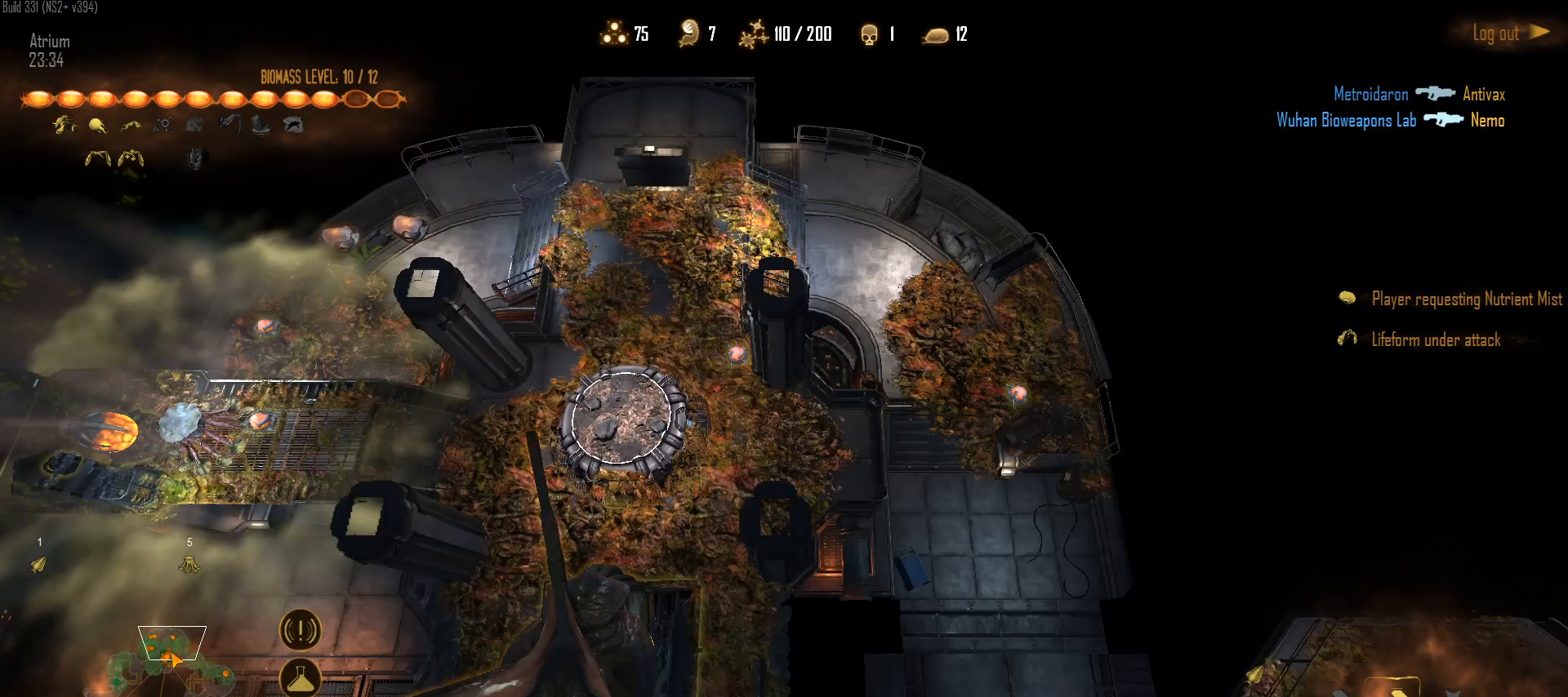
{"keys": [], "mouse": [], "mouse_move": "up-right", "events": [[17, "mouse_left", "up"], [67, "mouse_left", "down"], [167, "mouse_left", "up"]]}
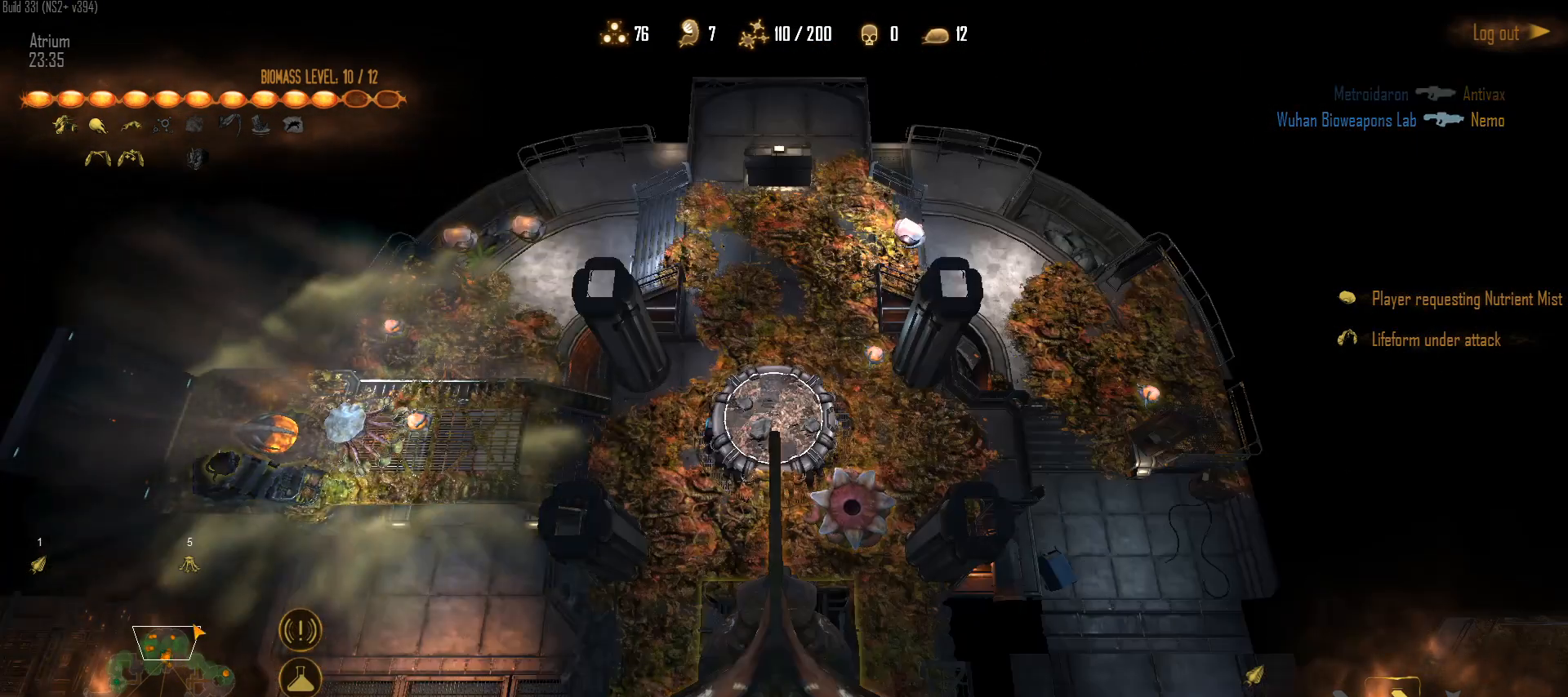
{"keys": [], "mouse": [], "mouse_move": "right", "events": [[267, "space", "down"], [417, "space", "up"]]}
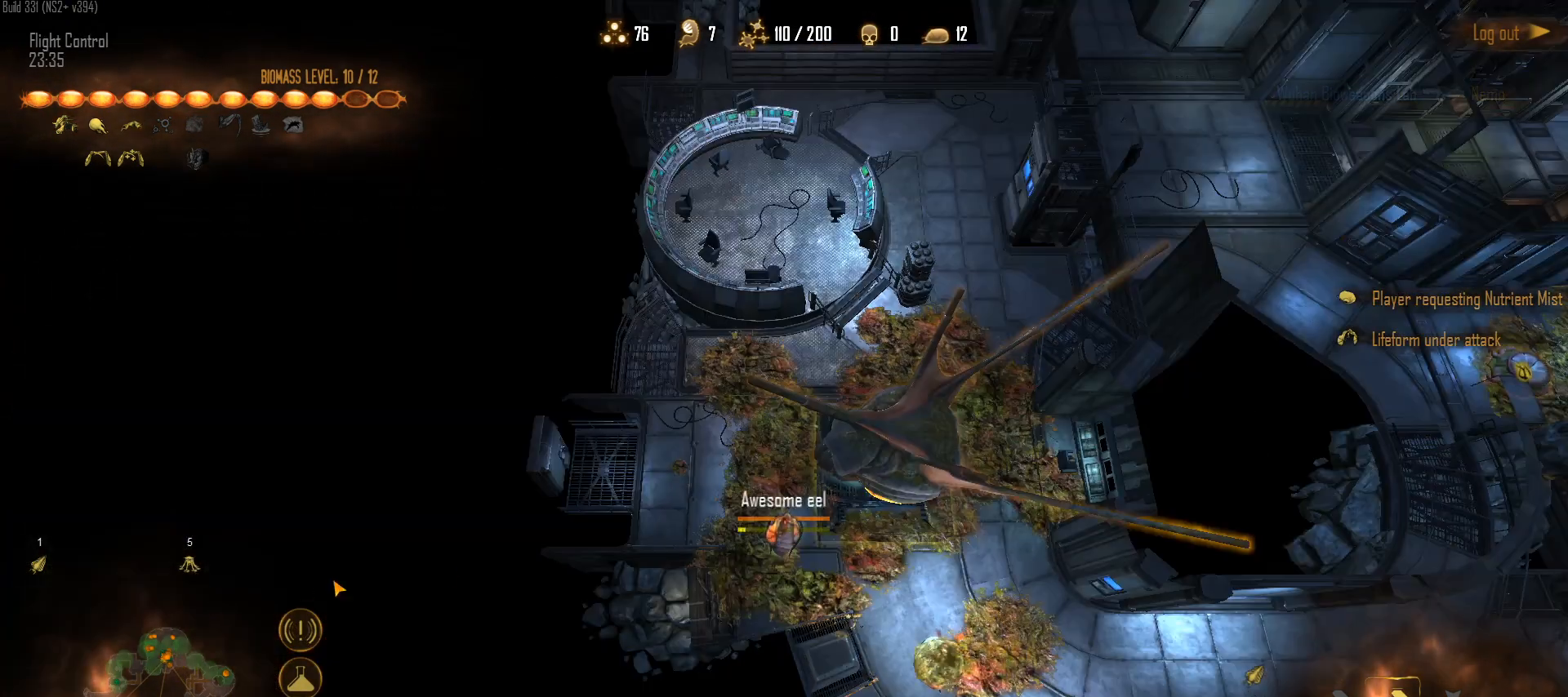
{"keys": [], "mouse": [], "mouse_move": "right", "events": []}
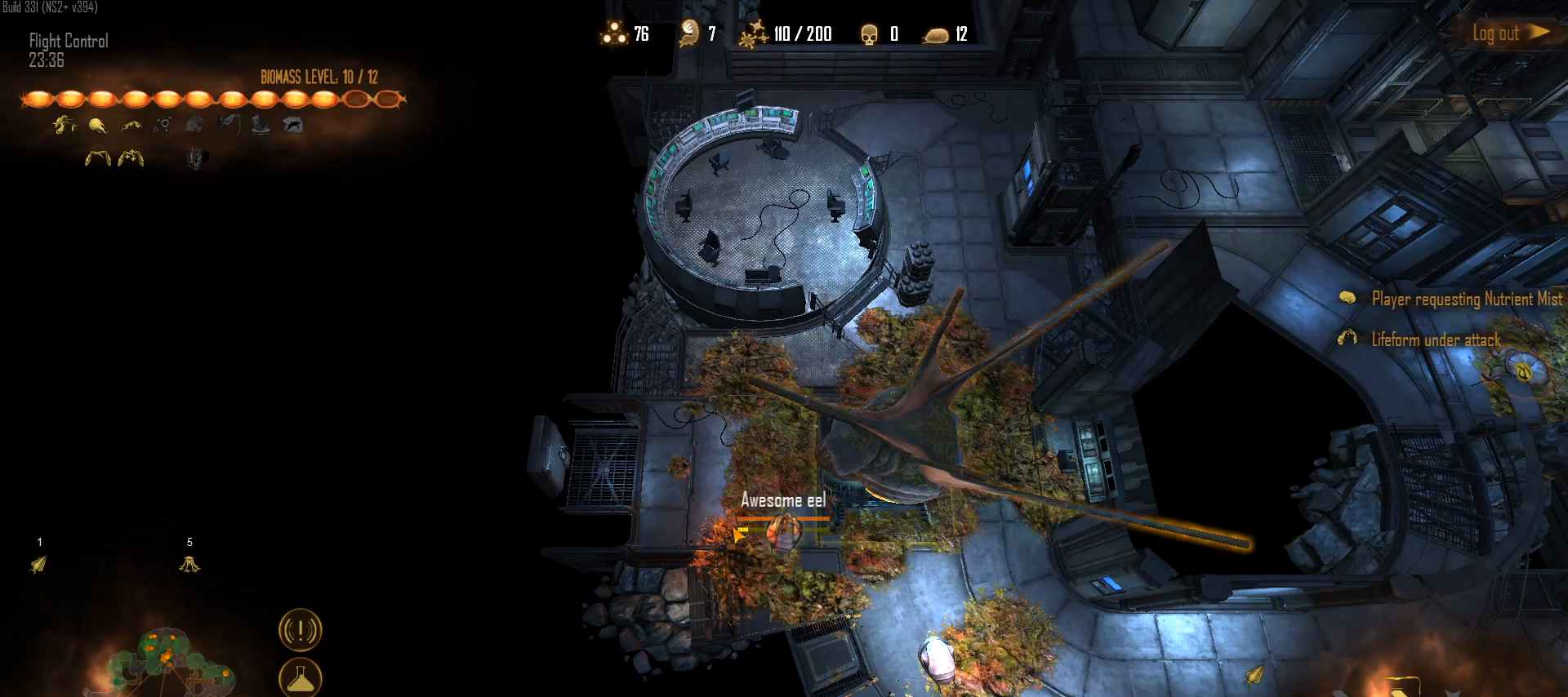
{"keys": ["z"], "mouse": [], "mouse_move": "still", "events": [[200, "z", "down"], [250, "z", "up"], [350, "e", "down"], [450, "e", "up"], [450, "z", "down"]]}